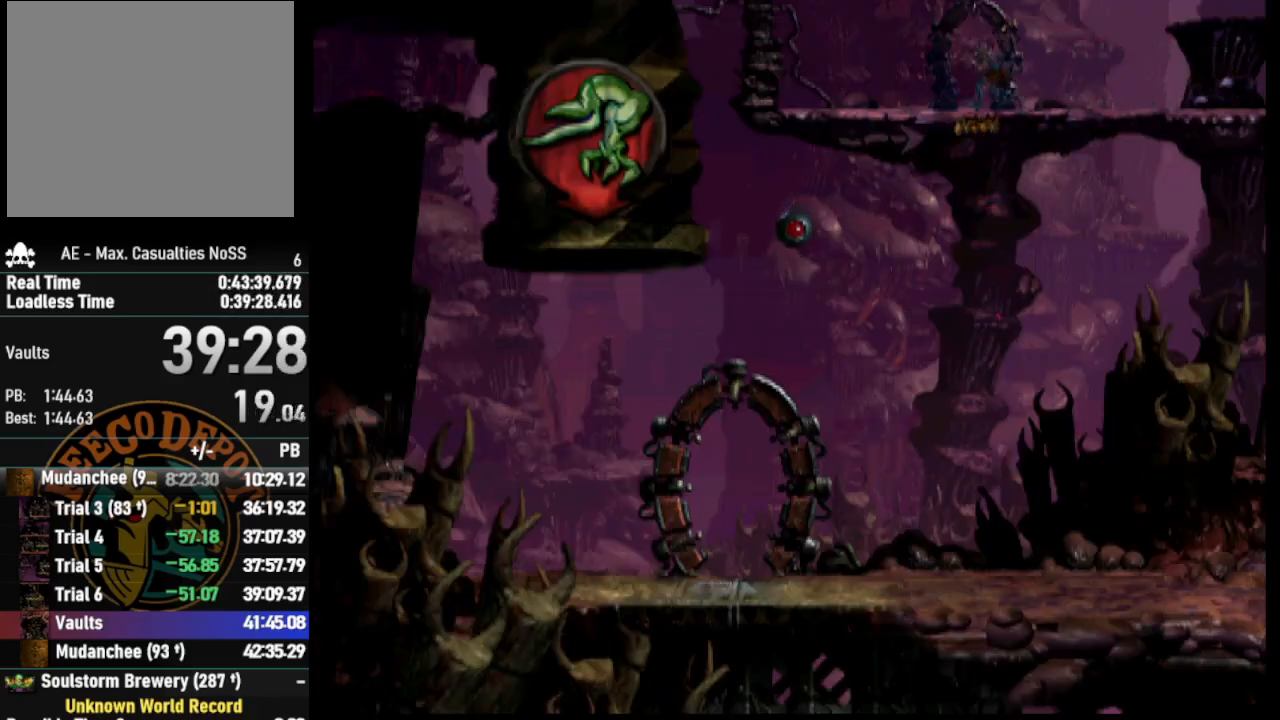
Gameplay with a controller (PlayStation layout); each line is a JSON object with the inputs held at the frame after it. "events" lists button and stick changes between this image and that frame as [ms after this image, input, new state], when the widget could be followed in between.
{"buttons": ["R1", "DPAD_RIGHT"], "left_stick": "center", "right_stick": "center", "events": []}
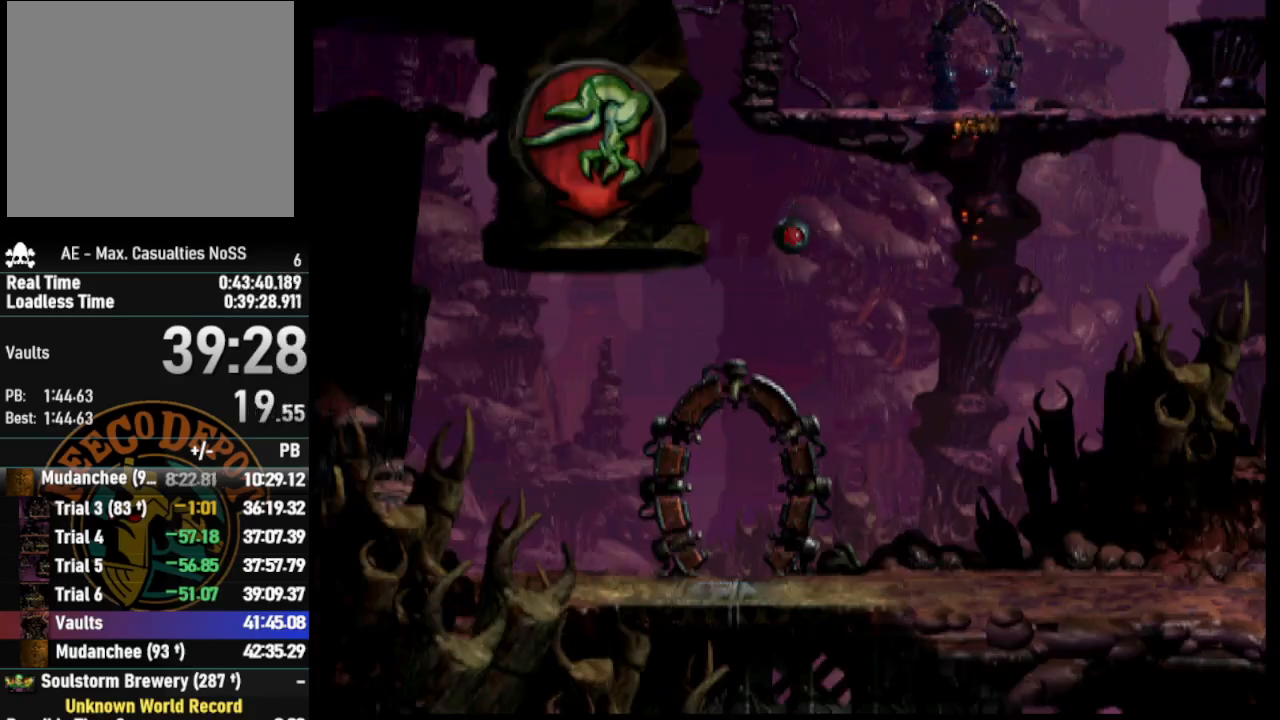
{"buttons": ["CROSS", "R1", "DPAD_RIGHT"], "left_stick": "center", "right_stick": "center", "events": [[33, "CROSS", "down"]]}
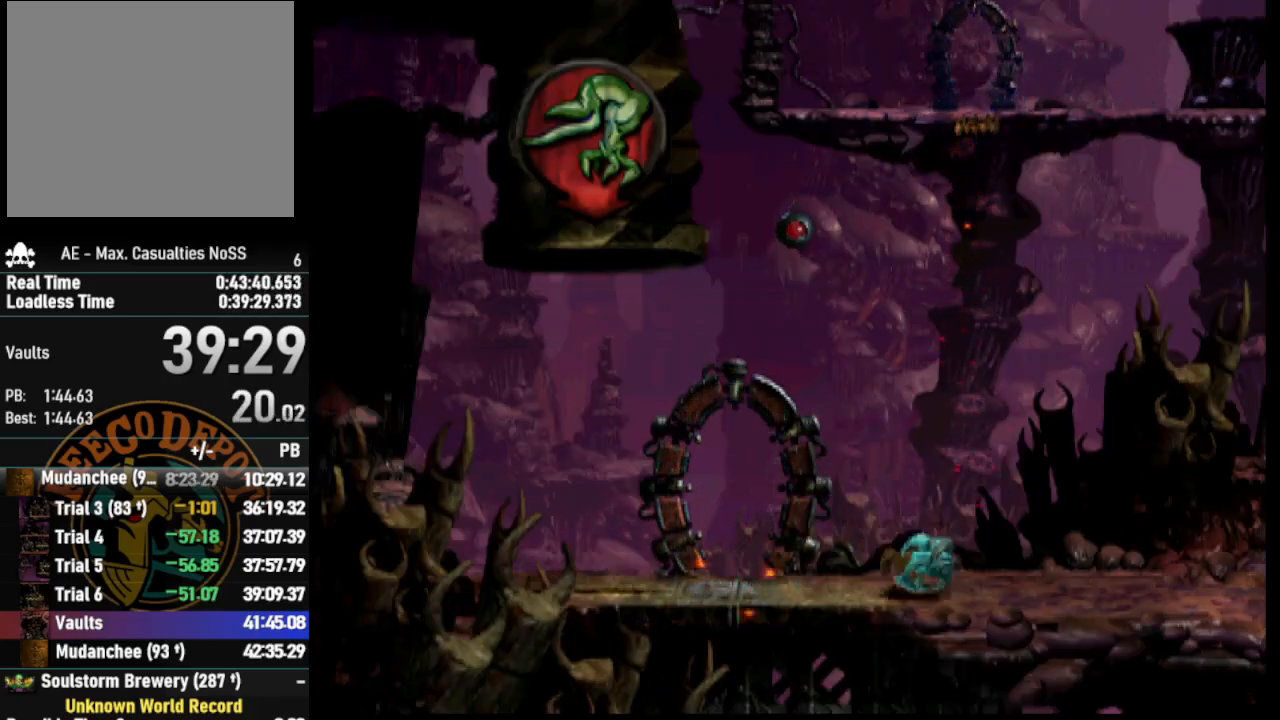
{"buttons": ["CROSS", "R1", "DPAD_RIGHT"], "left_stick": "center", "right_stick": "center", "events": []}
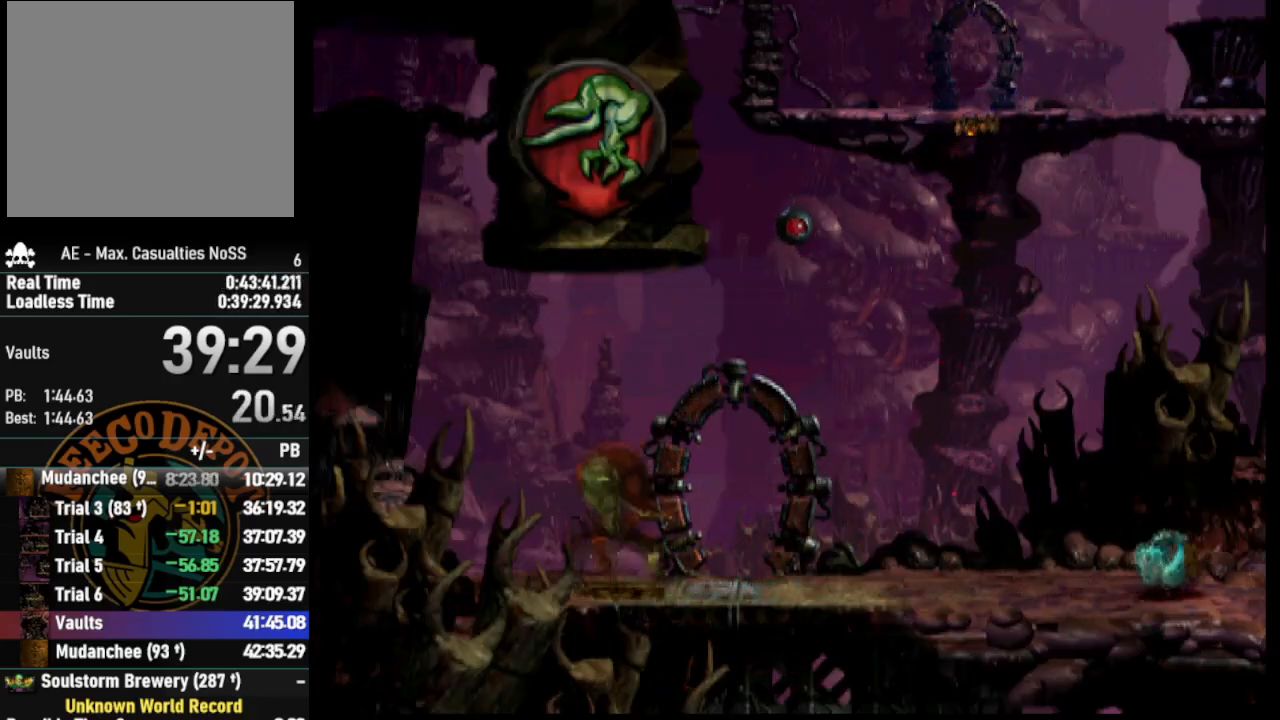
{"buttons": ["CROSS", "R1", "DPAD_RIGHT"], "left_stick": "center", "right_stick": "center", "events": []}
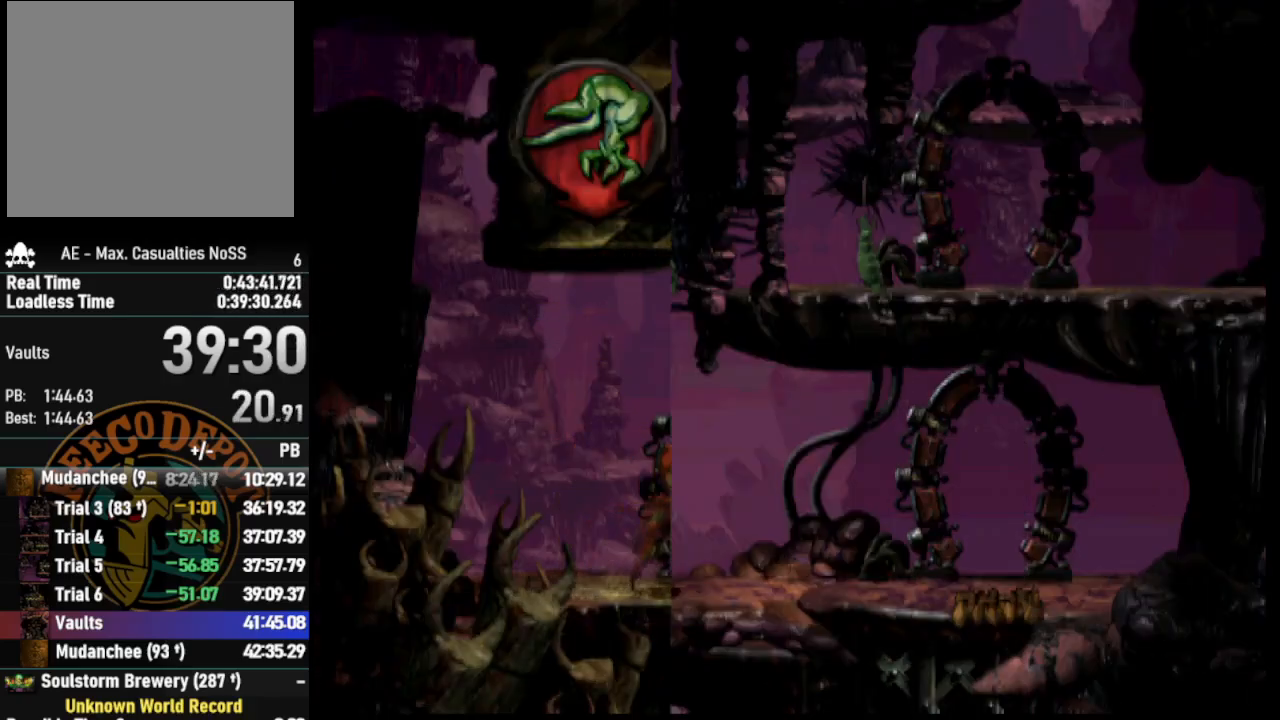
{"buttons": ["CROSS", "R1", "DPAD_RIGHT"], "left_stick": "center", "right_stick": "center", "events": []}
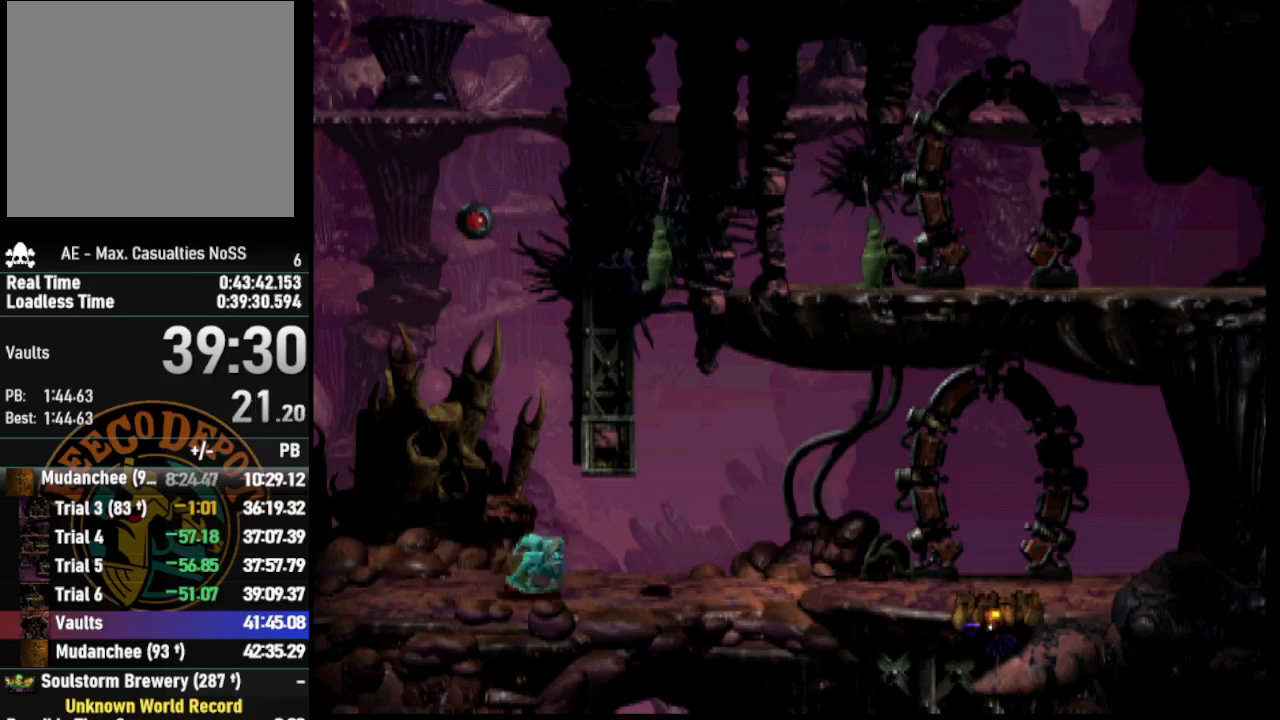
{"buttons": ["CROSS", "R1", "DPAD_RIGHT"], "left_stick": "center", "right_stick": "center", "events": []}
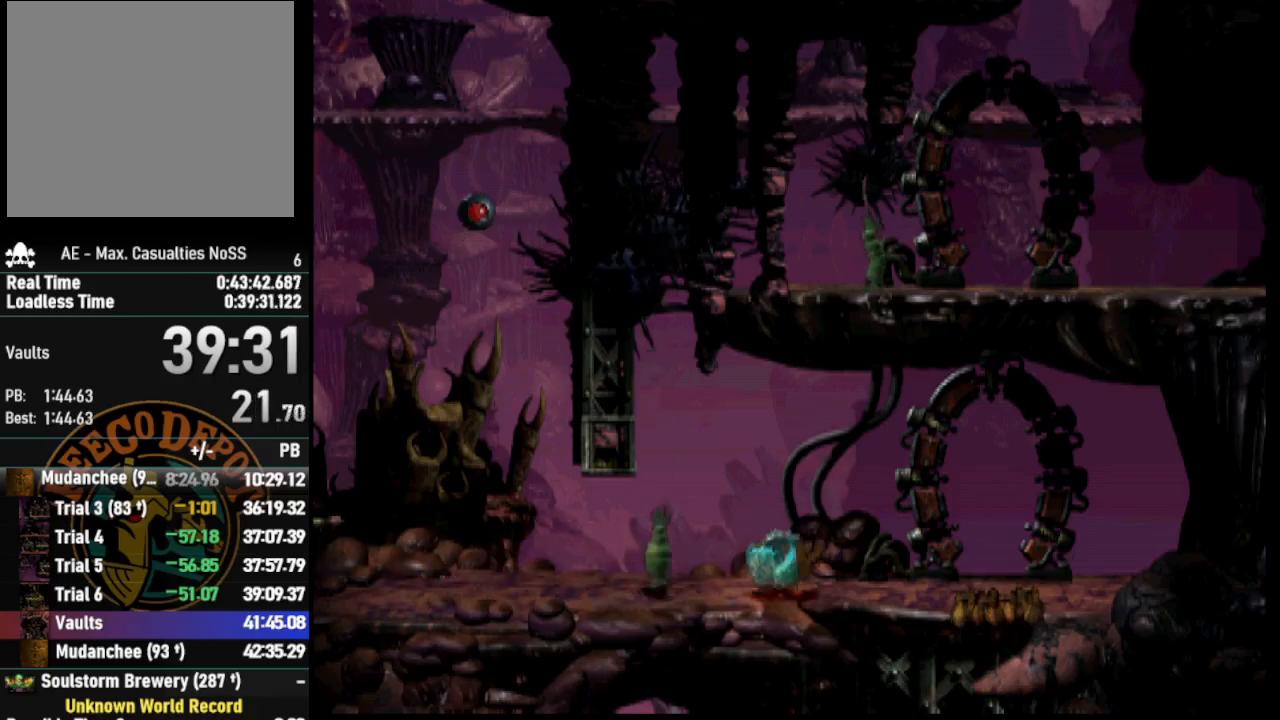
{"buttons": [], "left_stick": "center", "right_stick": "center", "events": [[417, "DPAD_RIGHT", "up"], [450, "CROSS", "up"], [450, "R1", "up"]]}
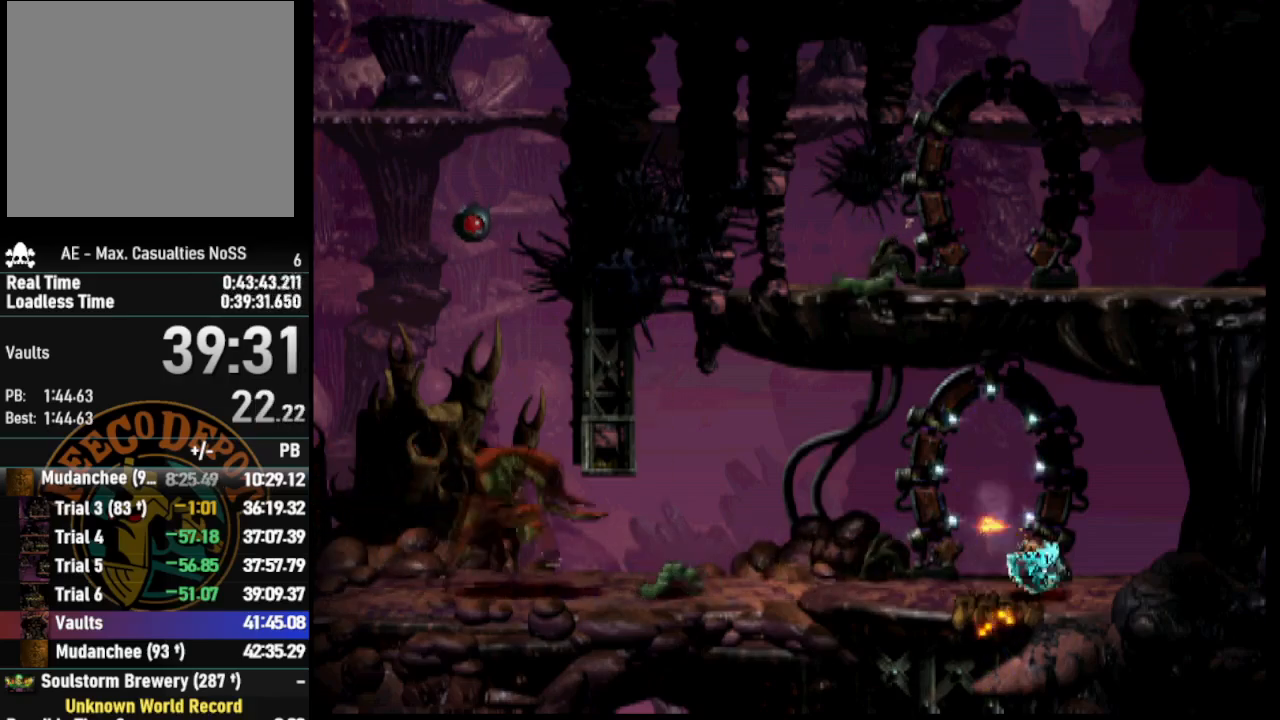
{"buttons": ["DPAD_RIGHT"], "left_stick": "center", "right_stick": "center", "events": [[150, "DPAD_RIGHT", "down"]]}
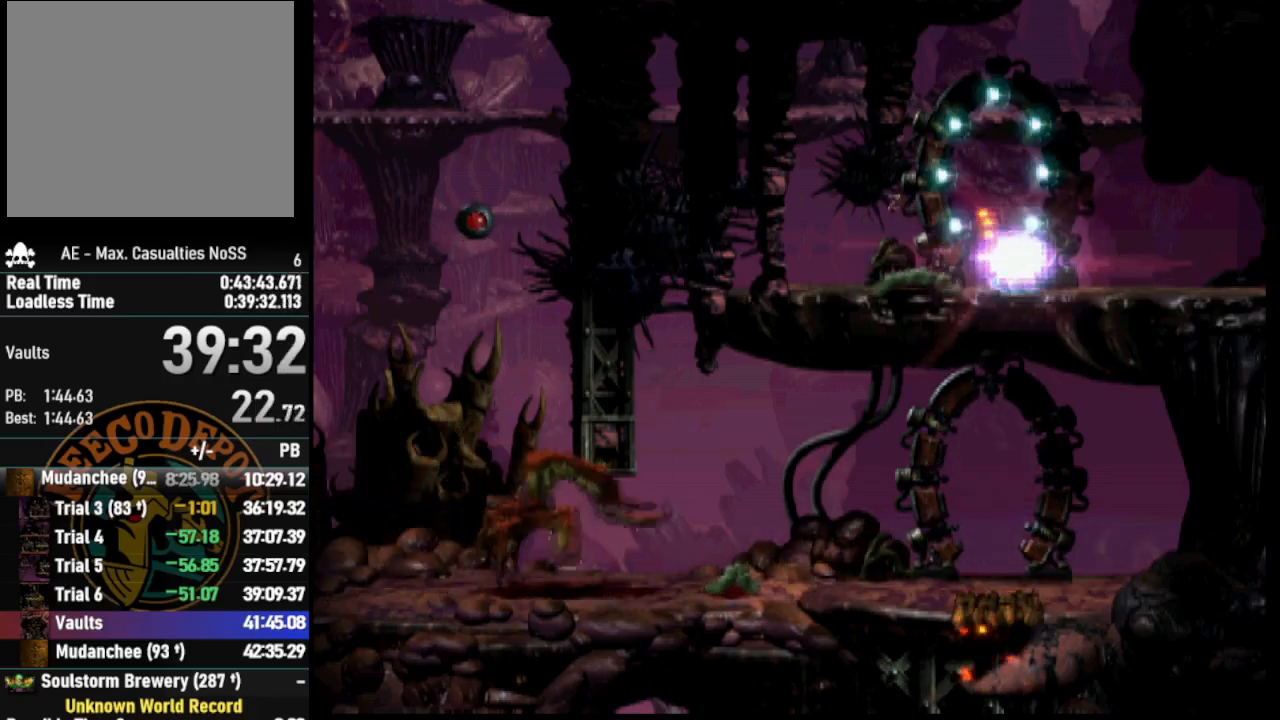
{"buttons": ["DPAD_RIGHT"], "left_stick": "center", "right_stick": "center", "events": []}
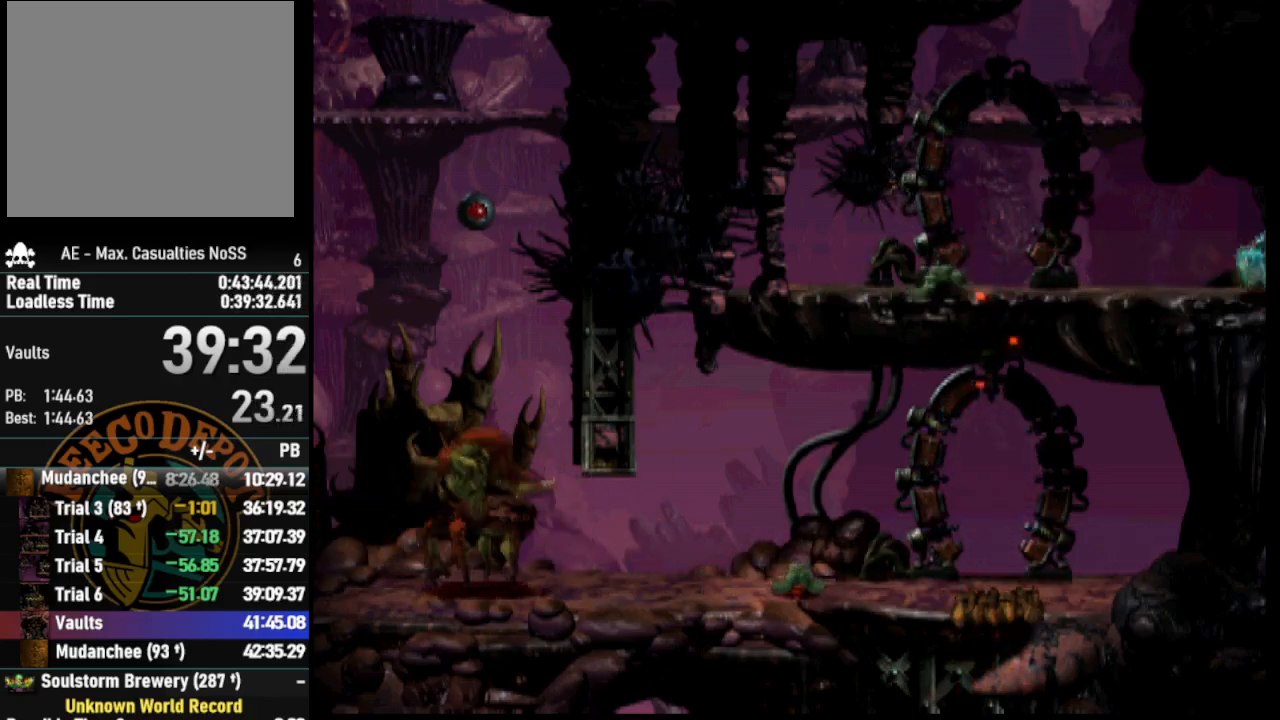
{"buttons": ["DPAD_RIGHT"], "left_stick": "center", "right_stick": "center", "events": []}
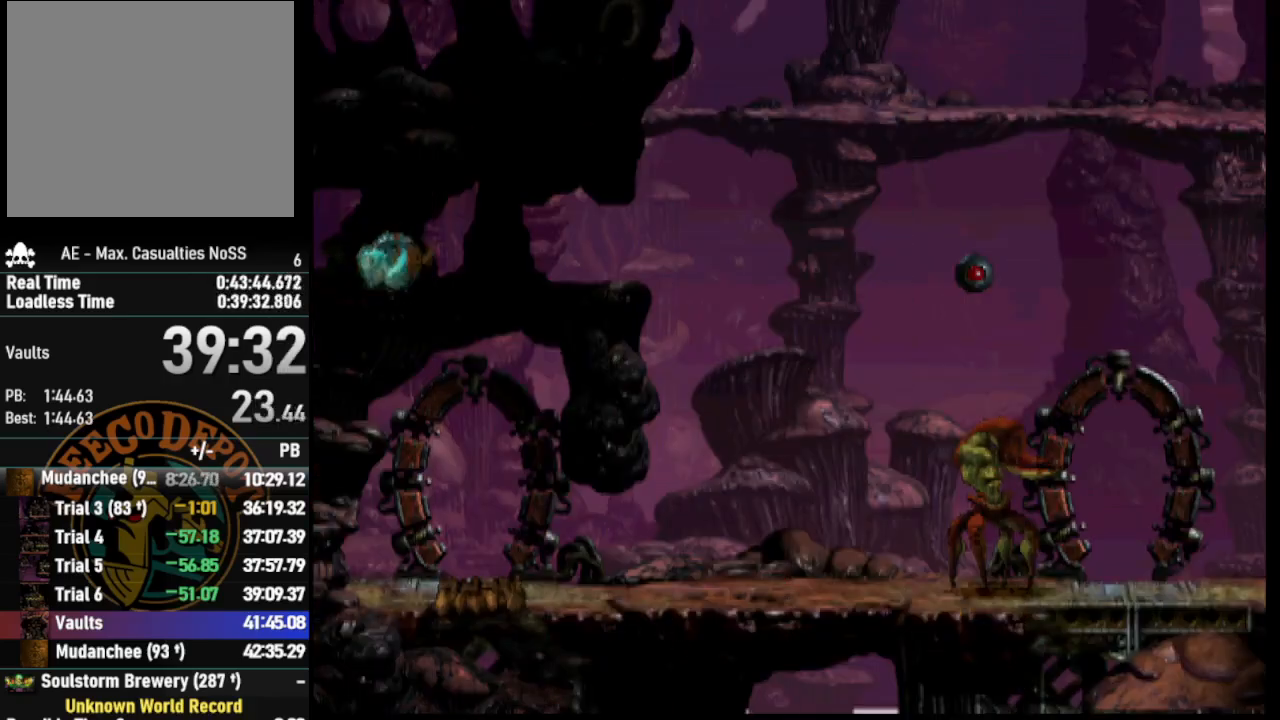
{"buttons": ["DPAD_RIGHT"], "left_stick": "center", "right_stick": "center", "events": []}
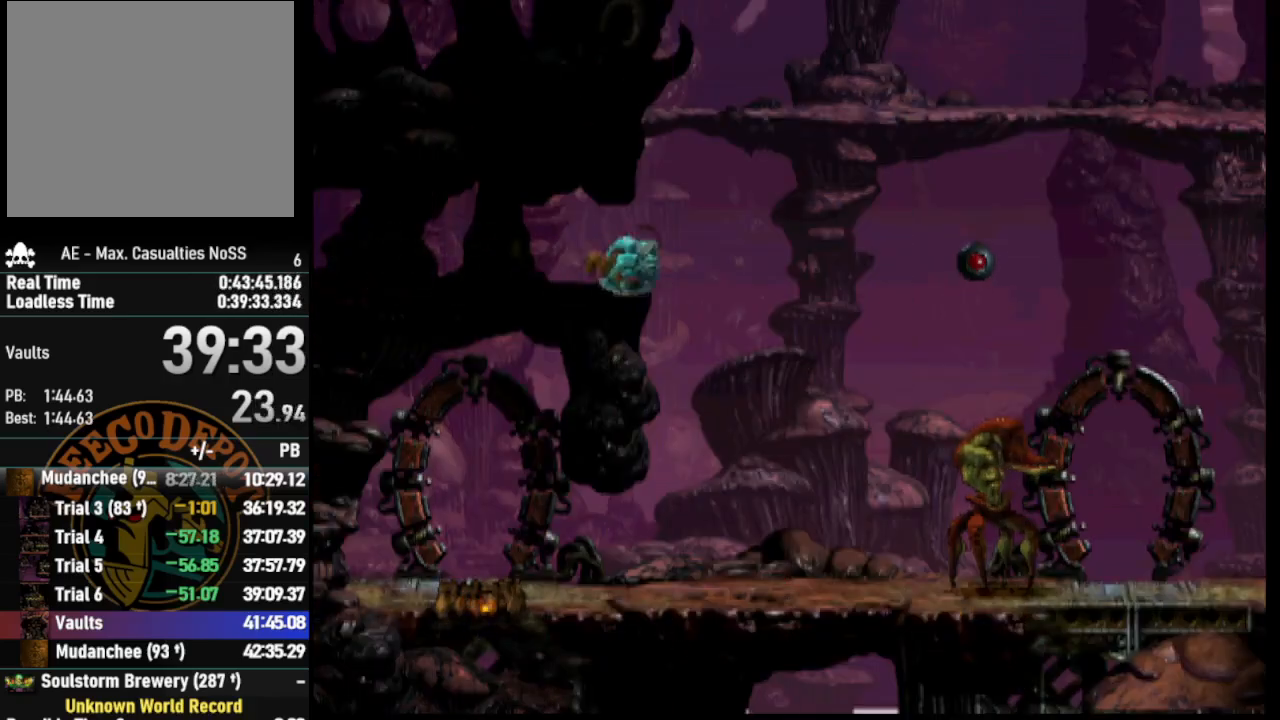
{"buttons": ["R1", "DPAD_LEFT"], "left_stick": "center", "right_stick": "center", "events": [[200, "DPAD_RIGHT", "up"], [283, "DPAD_LEFT", "down"], [350, "R1", "down"]]}
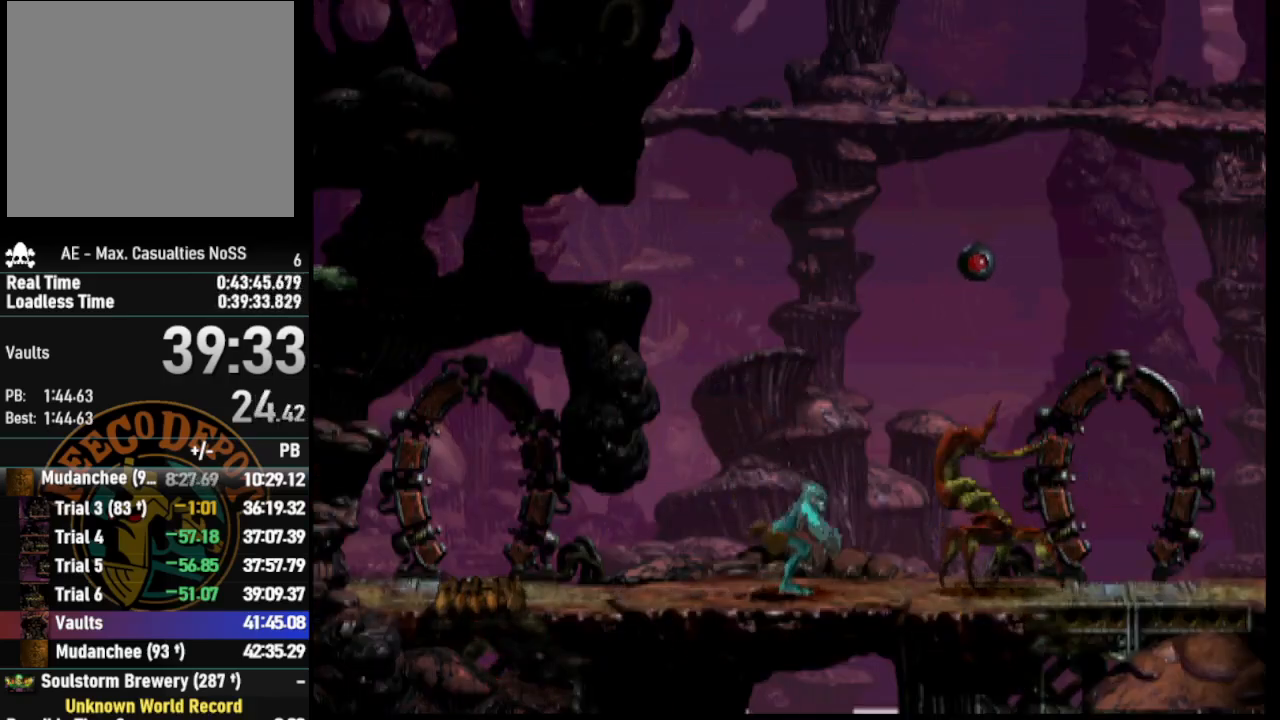
{"buttons": ["CROSS", "R1"], "left_stick": "center", "right_stick": "center", "events": [[17, "CROSS", "down"], [500, "DPAD_LEFT", "up"]]}
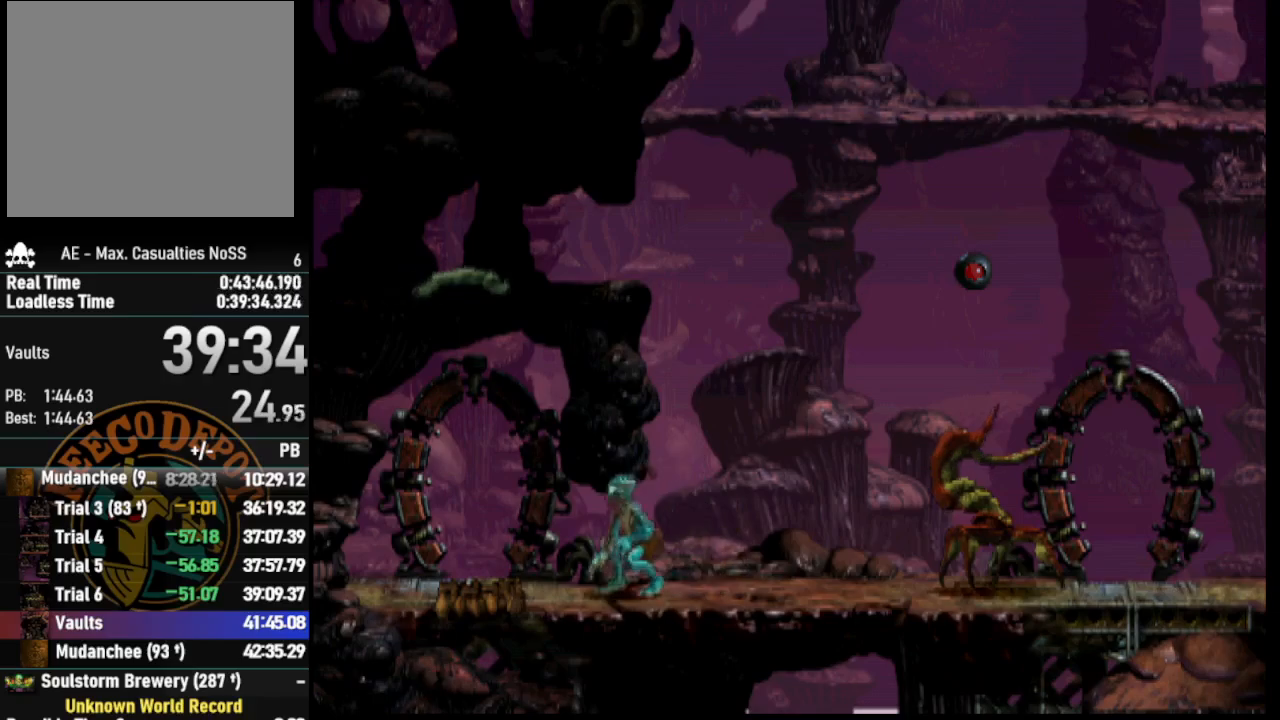
{"buttons": [], "left_stick": "center", "right_stick": "center", "events": [[33, "CROSS", "up"], [50, "R1", "up"], [317, "DPAD_LEFT", "down"], [383, "DPAD_LEFT", "up"]]}
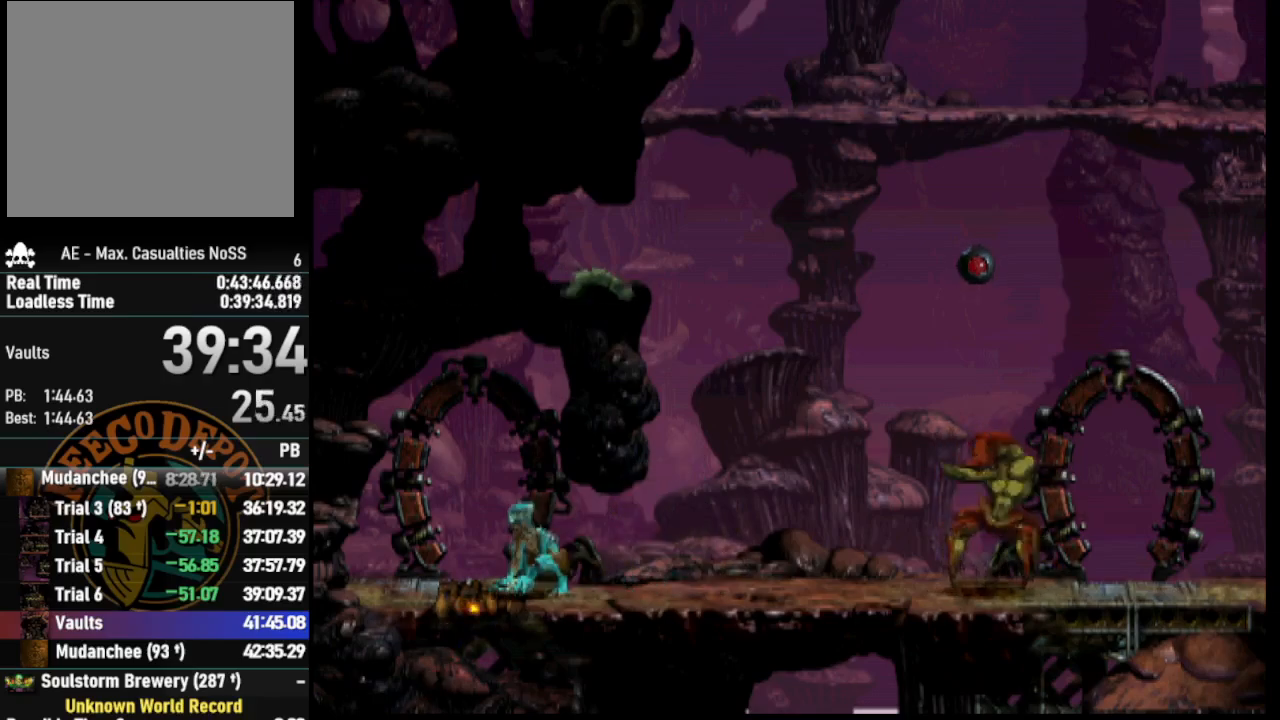
{"buttons": [], "left_stick": "center", "right_stick": "center", "events": [[317, "DPAD_LEFT", "down"], [450, "DPAD_LEFT", "up"]]}
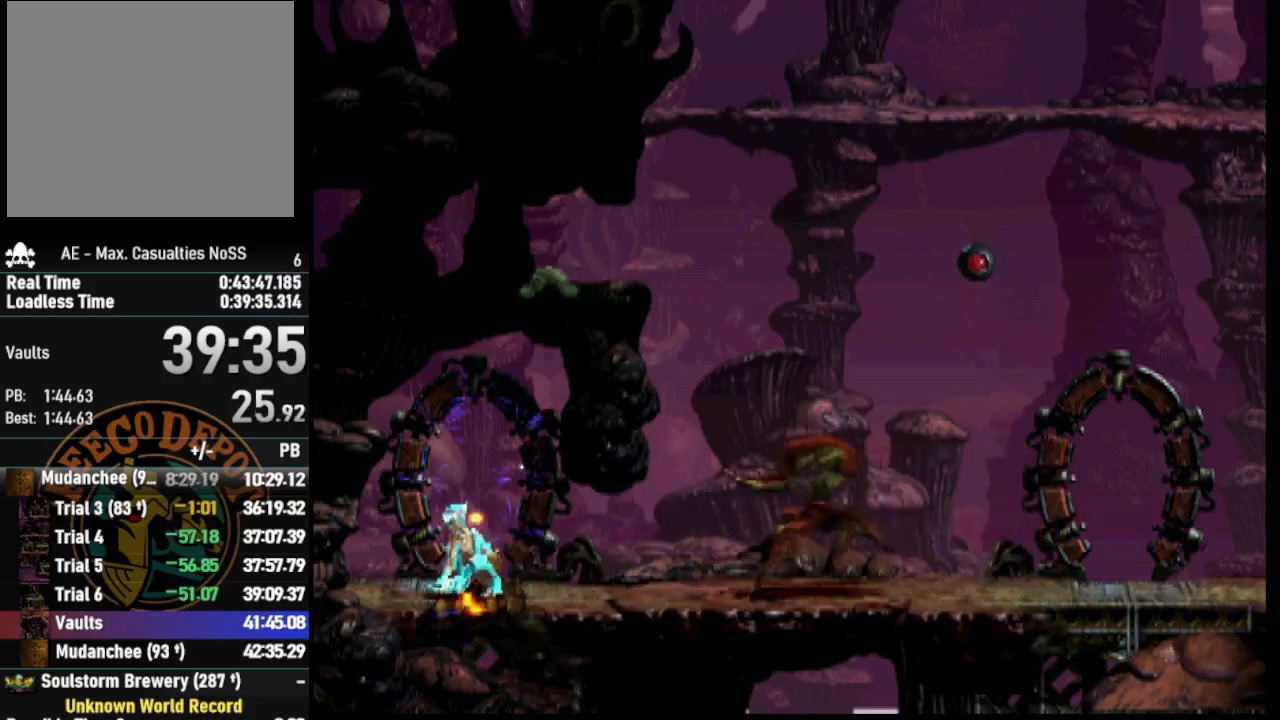
{"buttons": ["DPAD_RIGHT"], "left_stick": "center", "right_stick": "center", "events": [[50, "DPAD_RIGHT", "down"]]}
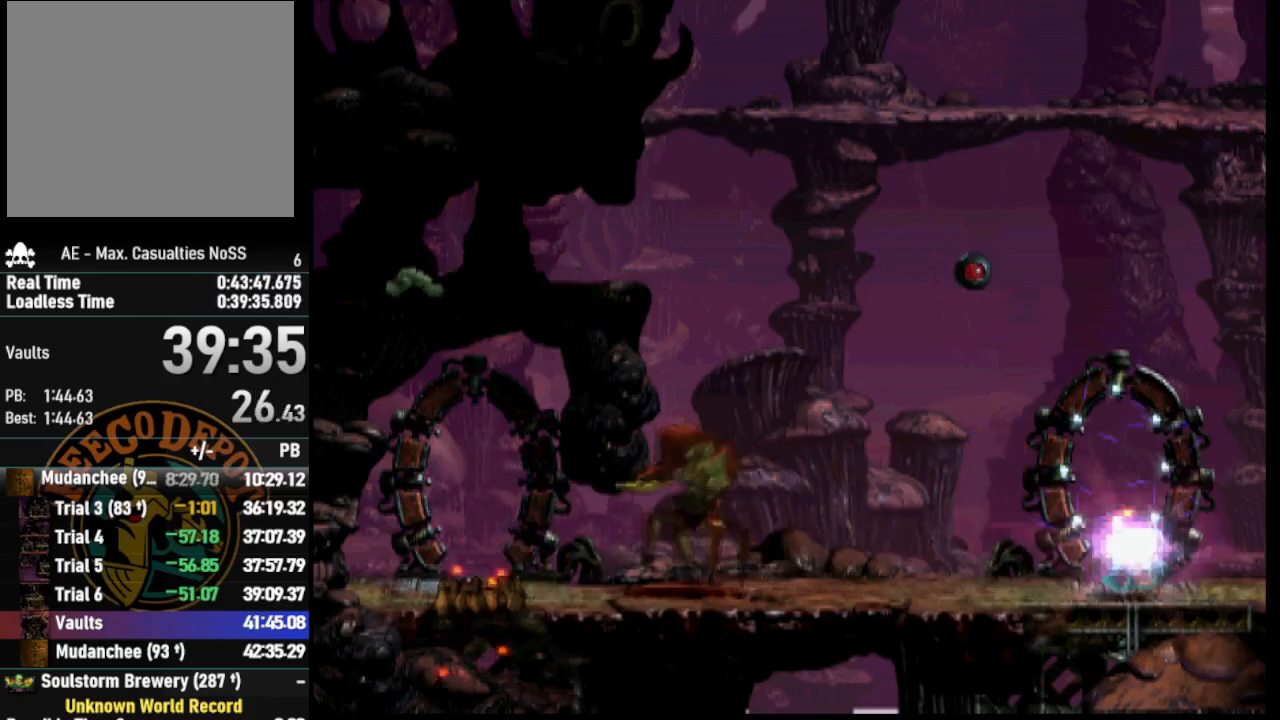
{"buttons": ["R1", "DPAD_RIGHT"], "left_stick": "center", "right_stick": "center", "events": [[200, "R1", "down"]]}
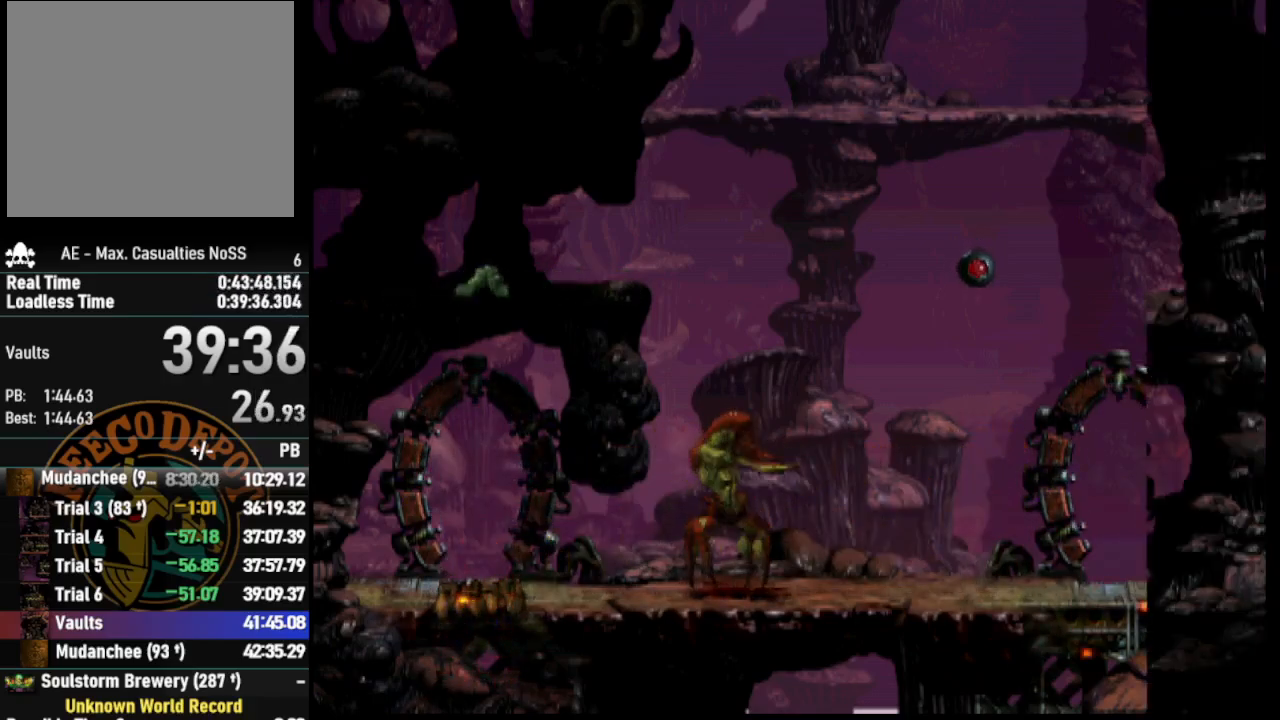
{"buttons": ["R1", "DPAD_RIGHT"], "left_stick": "center", "right_stick": "center", "events": []}
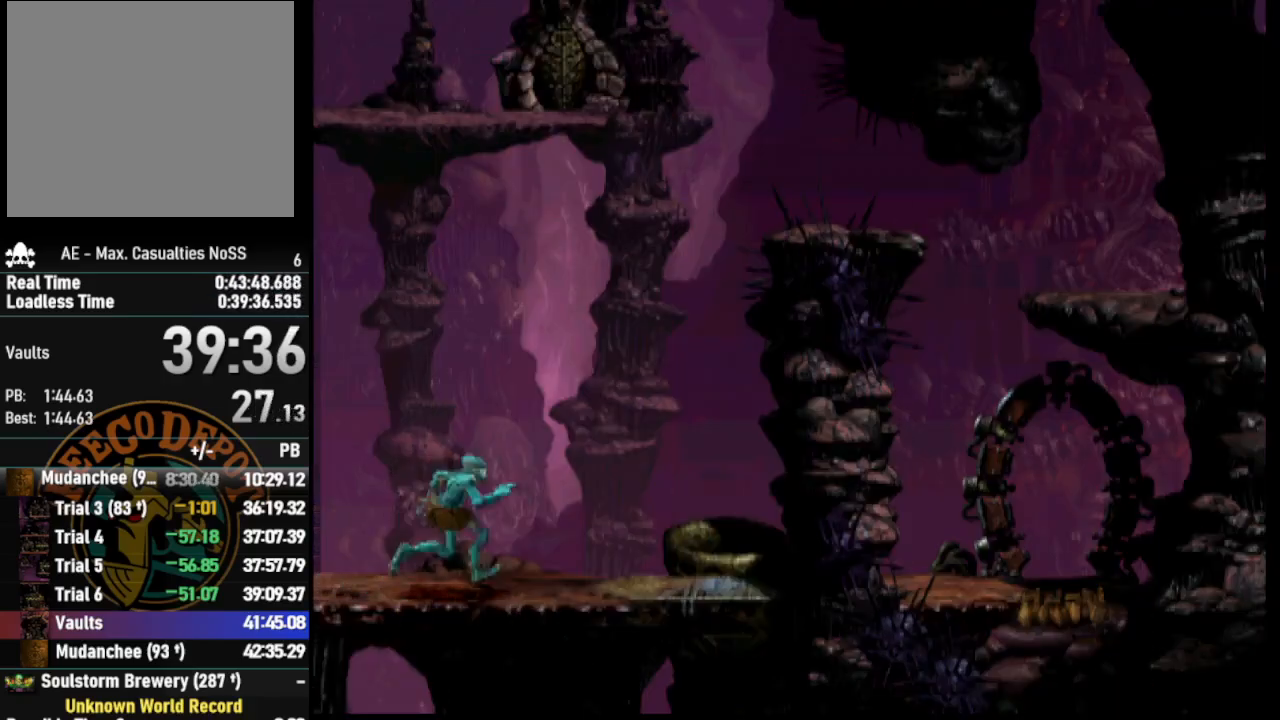
{"buttons": ["TRIANGLE", "R1", "DPAD_RIGHT"], "left_stick": "center", "right_stick": "center", "events": [[200, "TRIANGLE", "down"]]}
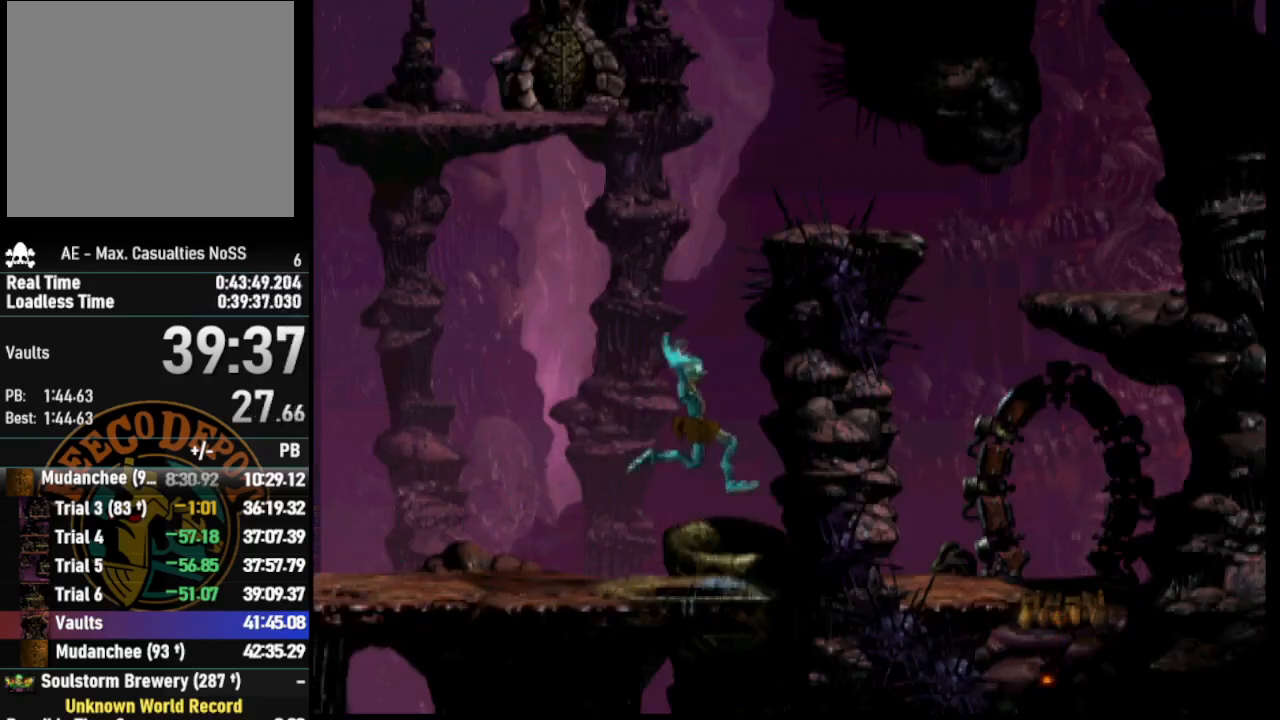
{"buttons": [], "left_stick": "center", "right_stick": "center", "events": [[67, "R1", "up"], [67, "TRIANGLE", "up"], [100, "DPAD_RIGHT", "up"]]}
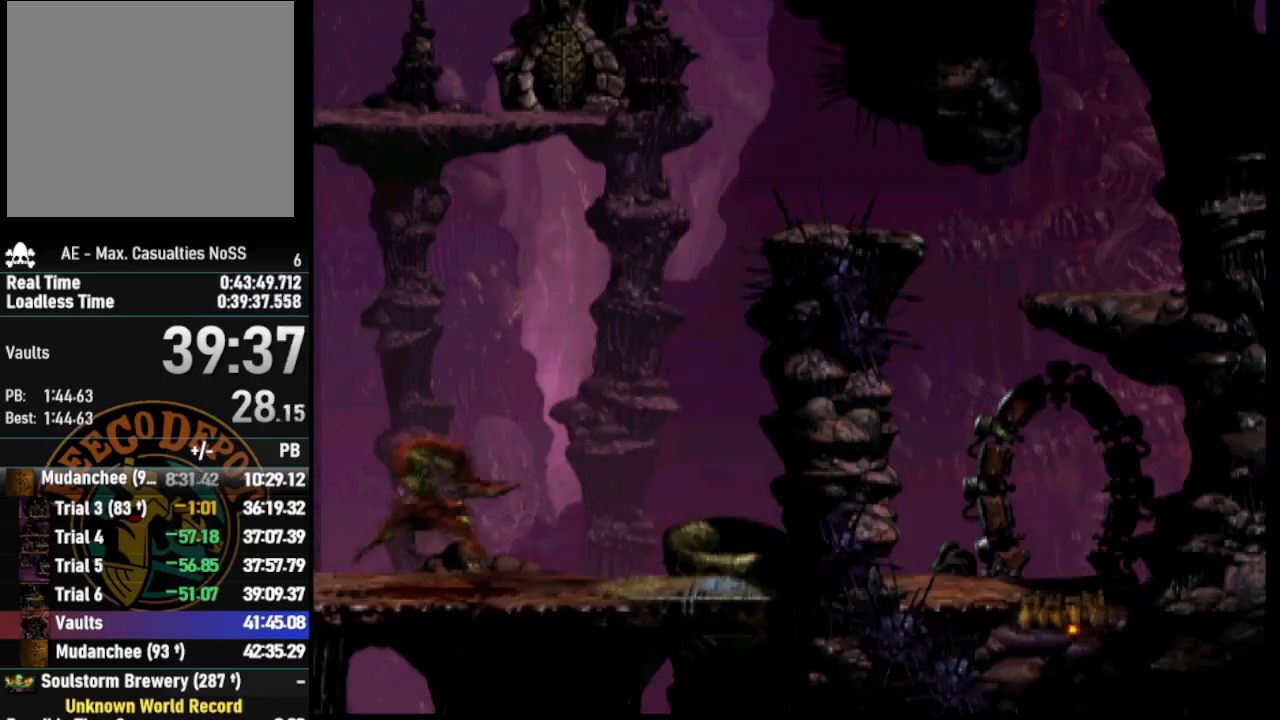
{"buttons": ["DPAD_RIGHT"], "left_stick": "center", "right_stick": "center", "events": [[117, "DPAD_RIGHT", "down"]]}
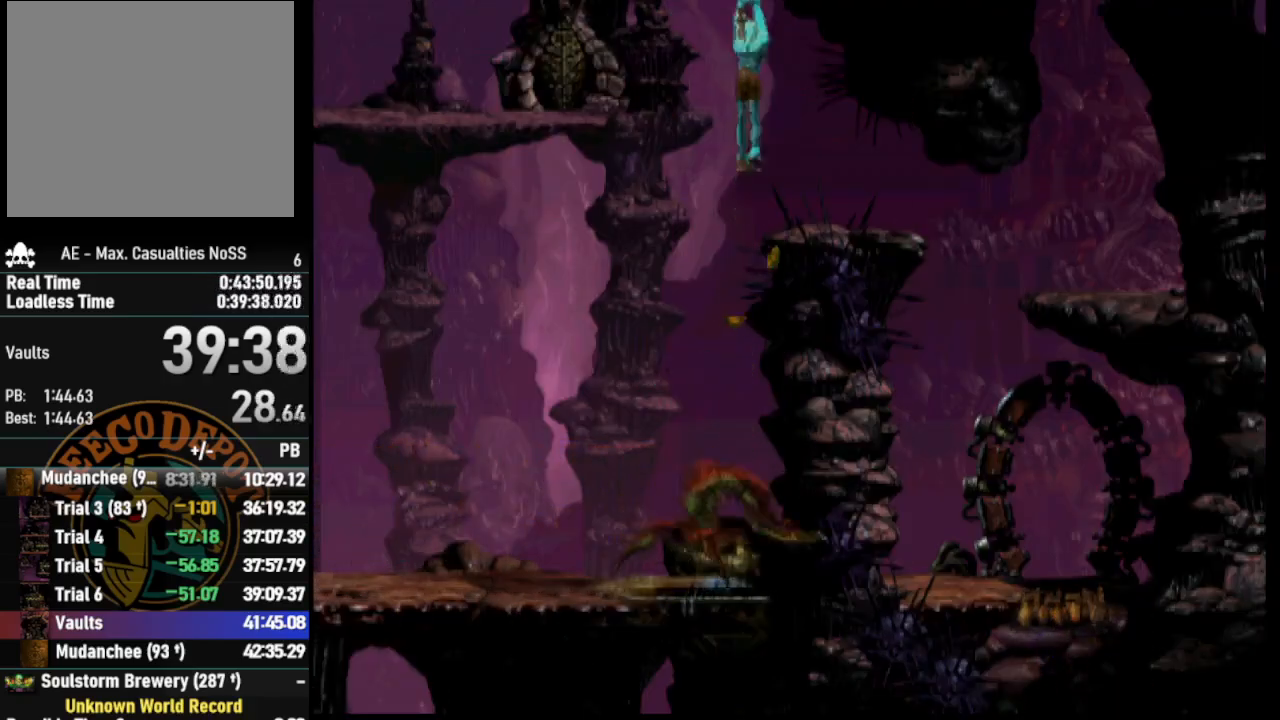
{"buttons": ["DPAD_RIGHT"], "left_stick": "center", "right_stick": "center", "events": []}
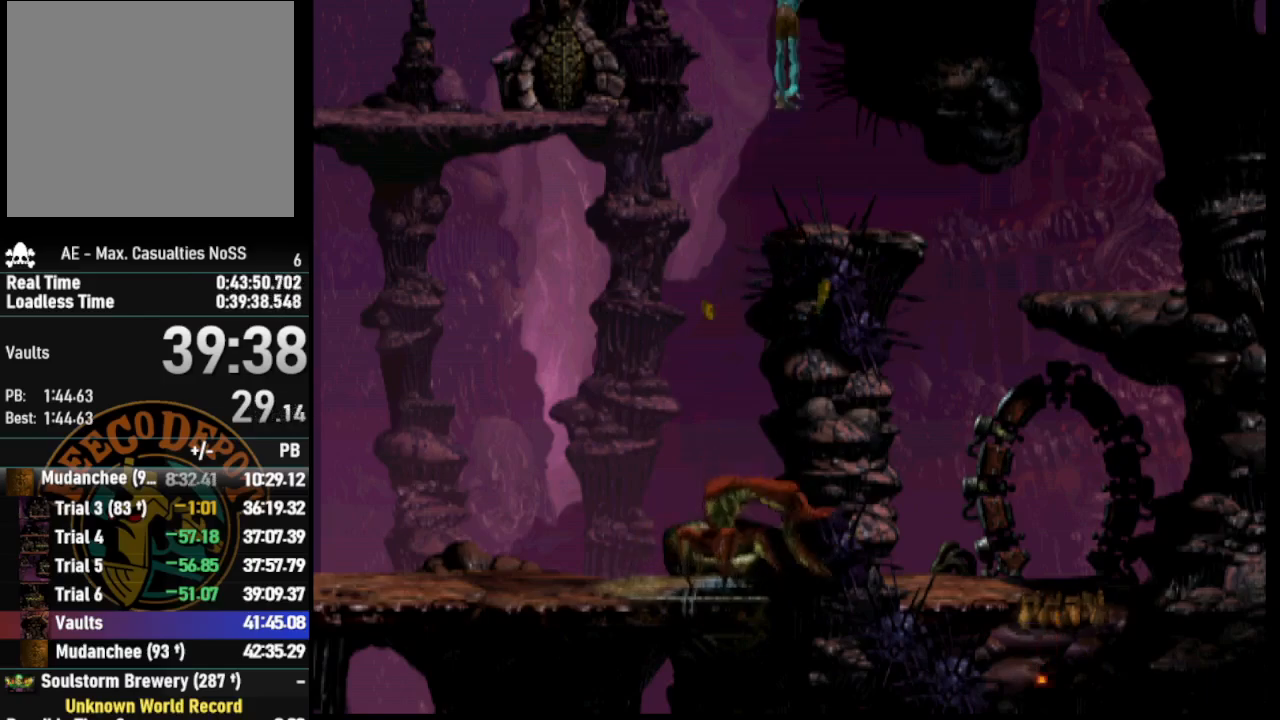
{"buttons": ["DPAD_RIGHT"], "left_stick": "center", "right_stick": "center", "events": []}
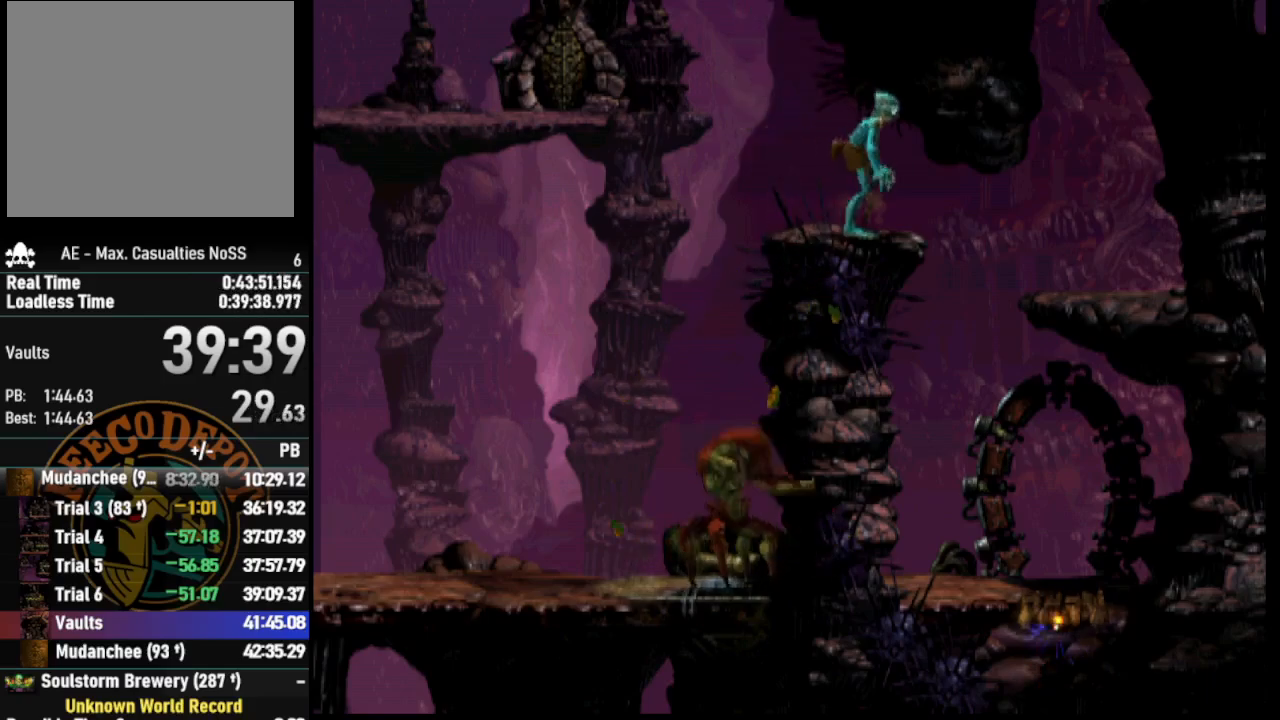
{"buttons": ["DPAD_RIGHT"], "left_stick": "center", "right_stick": "center", "events": []}
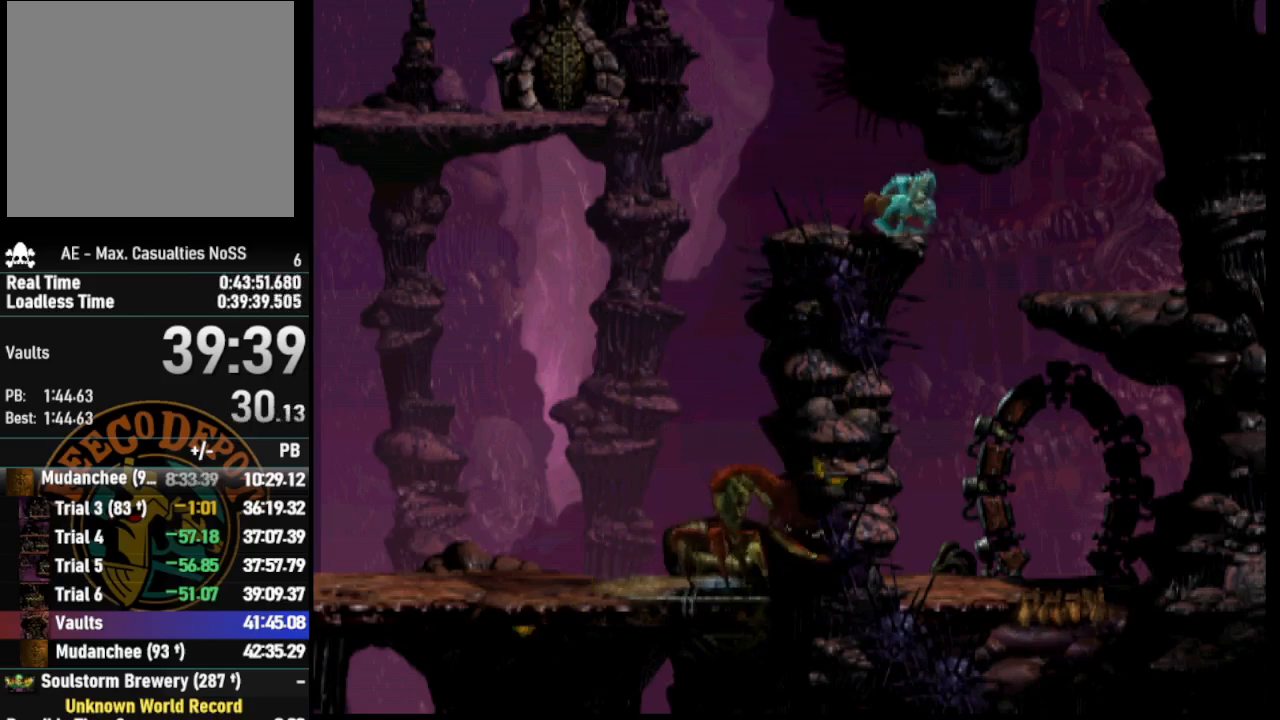
{"buttons": ["R1", "DPAD_LEFT"], "left_stick": "center", "right_stick": "center", "events": [[167, "DPAD_DOWN", "down"], [217, "DPAD_RIGHT", "up"], [383, "R1", "down"], [433, "DPAD_LEFT", "down"], [500, "DPAD_DOWN", "up"]]}
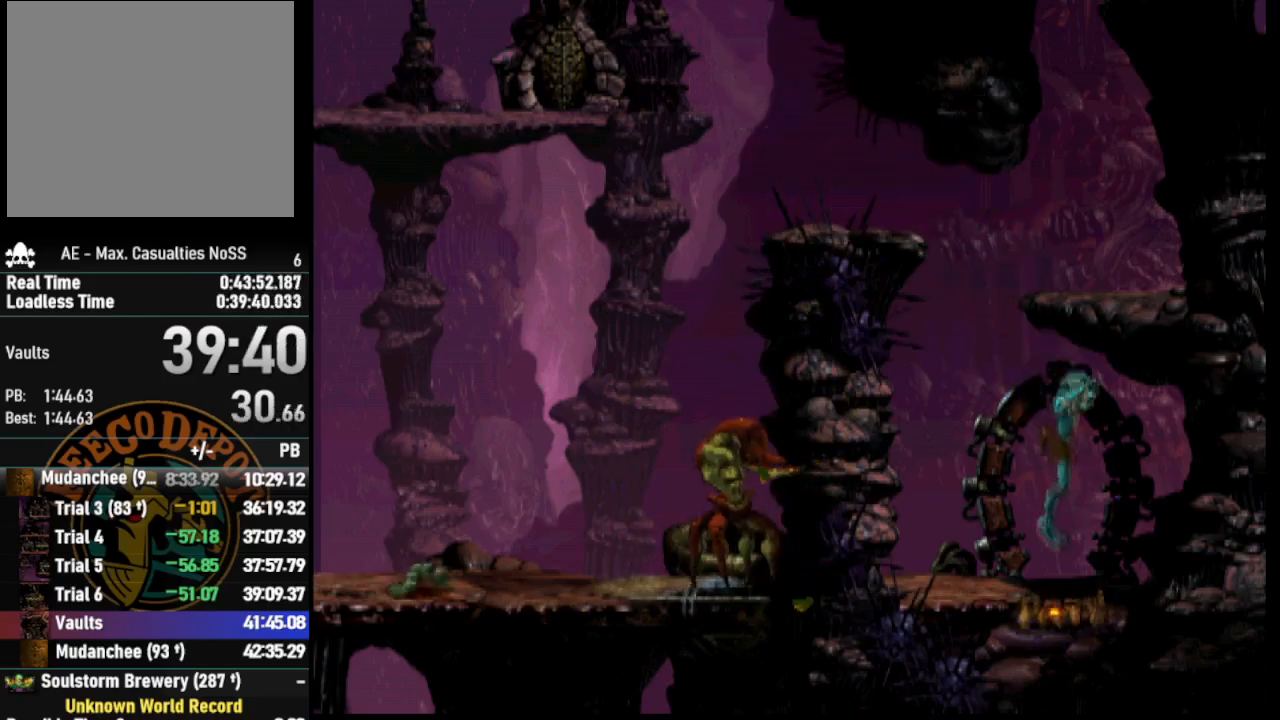
{"buttons": ["R1", "DPAD_LEFT"], "left_stick": "center", "right_stick": "center", "events": []}
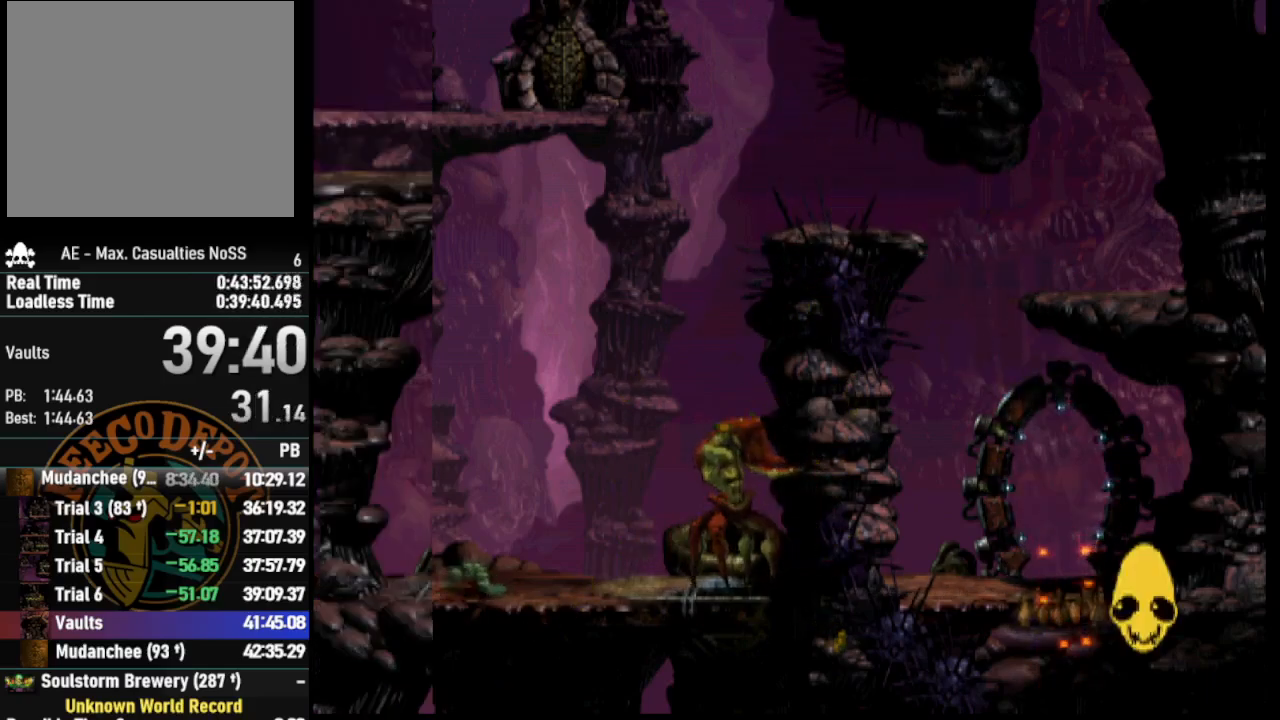
{"buttons": ["R1", "DPAD_LEFT"], "left_stick": "center", "right_stick": "center", "events": []}
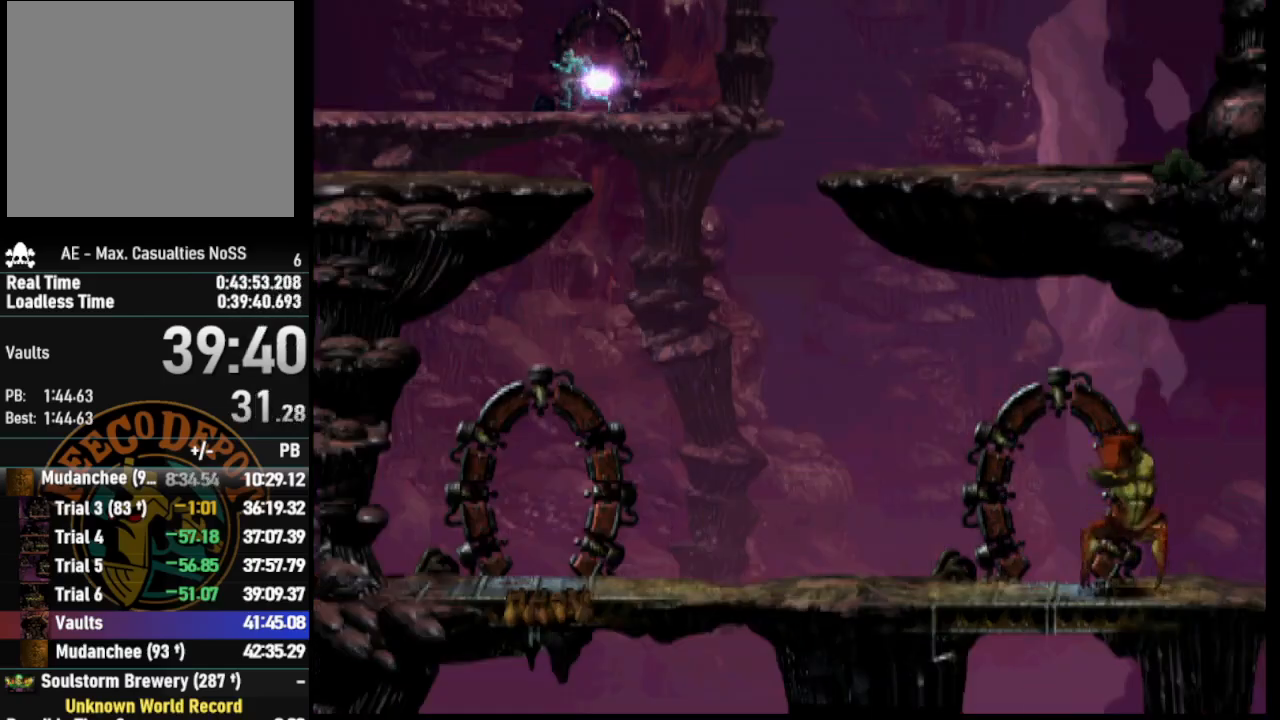
{"buttons": ["R1", "DPAD_LEFT"], "left_stick": "center", "right_stick": "center", "events": []}
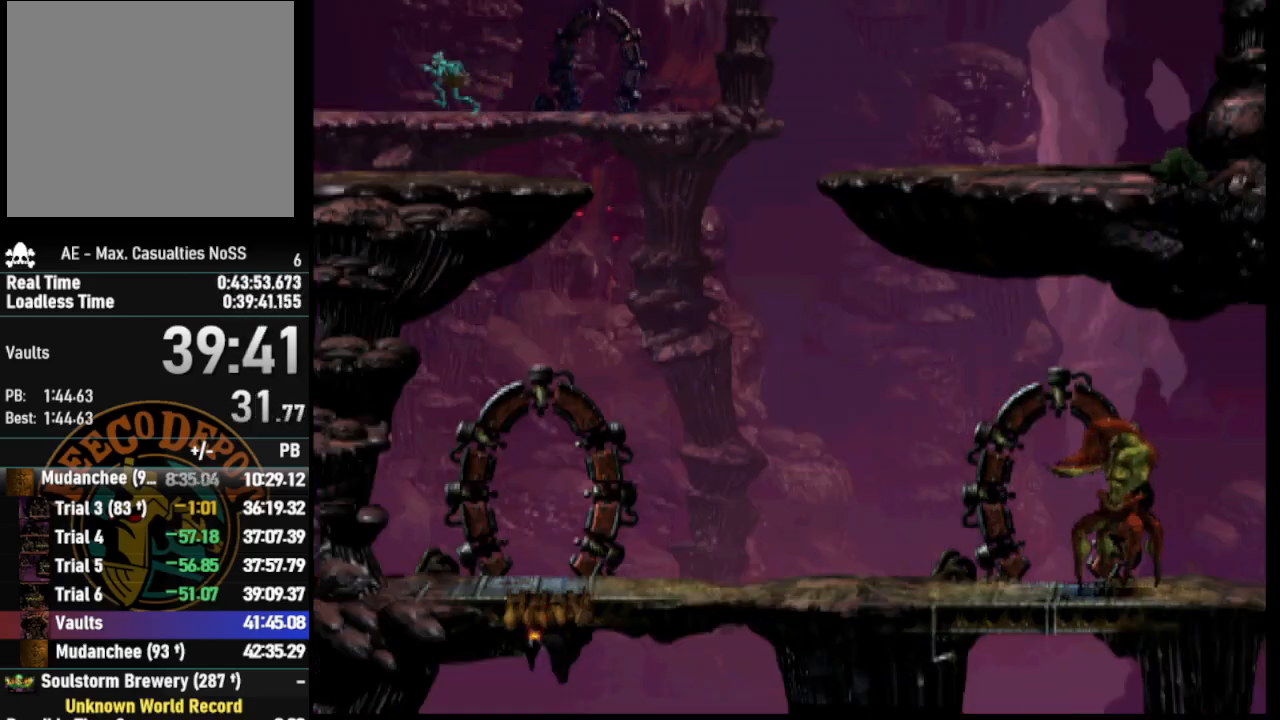
{"buttons": ["R1", "DPAD_LEFT"], "left_stick": "center", "right_stick": "center", "events": []}